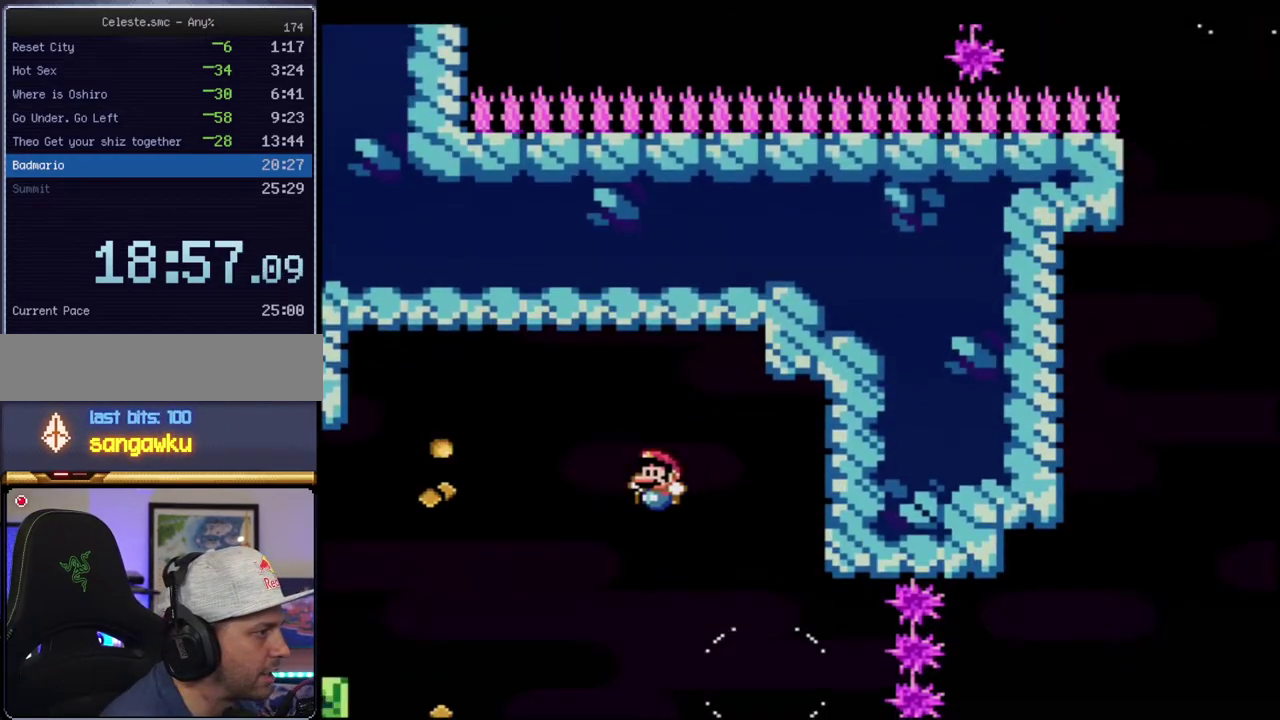
Gameplay with a controller (Nintendo layout); each line is a JSON object with the inputs held at the frame after it. "events" lists button and stick changes between this image and that frame as [ms after this image, input, new state], when the widget could be followed in between. Not read: L3 R3.
{"buttons": ["Y"], "events": [[83, "DPAD_LEFT", "down"], [150, "DPAD_UP", "down"], [267, "R1", "down"], [333, "DPAD_LEFT", "up"], [333, "DPAD_UP", "up"], [367, "B", "up"], [367, "R1", "up"]]}
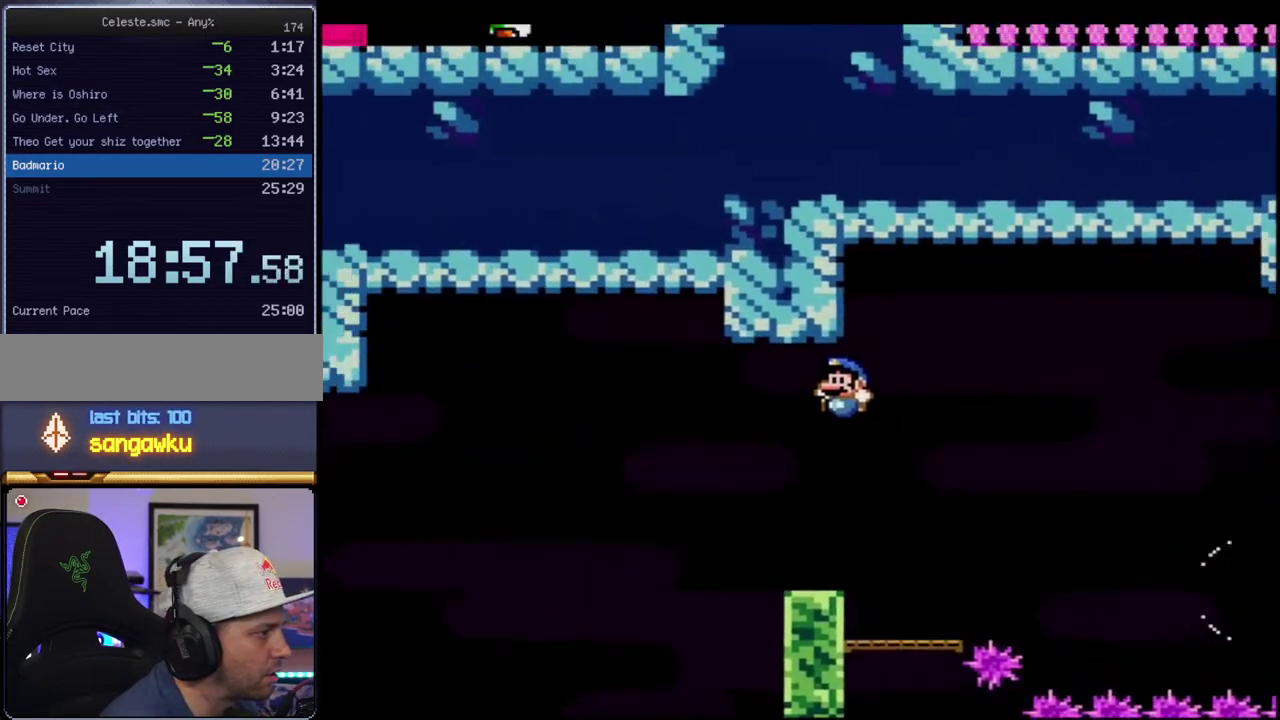
{"buttons": ["B", "Y"], "events": [[300, "B", "down"], [333, "DPAD_RIGHT", "down"], [450, "DPAD_RIGHT", "up"]]}
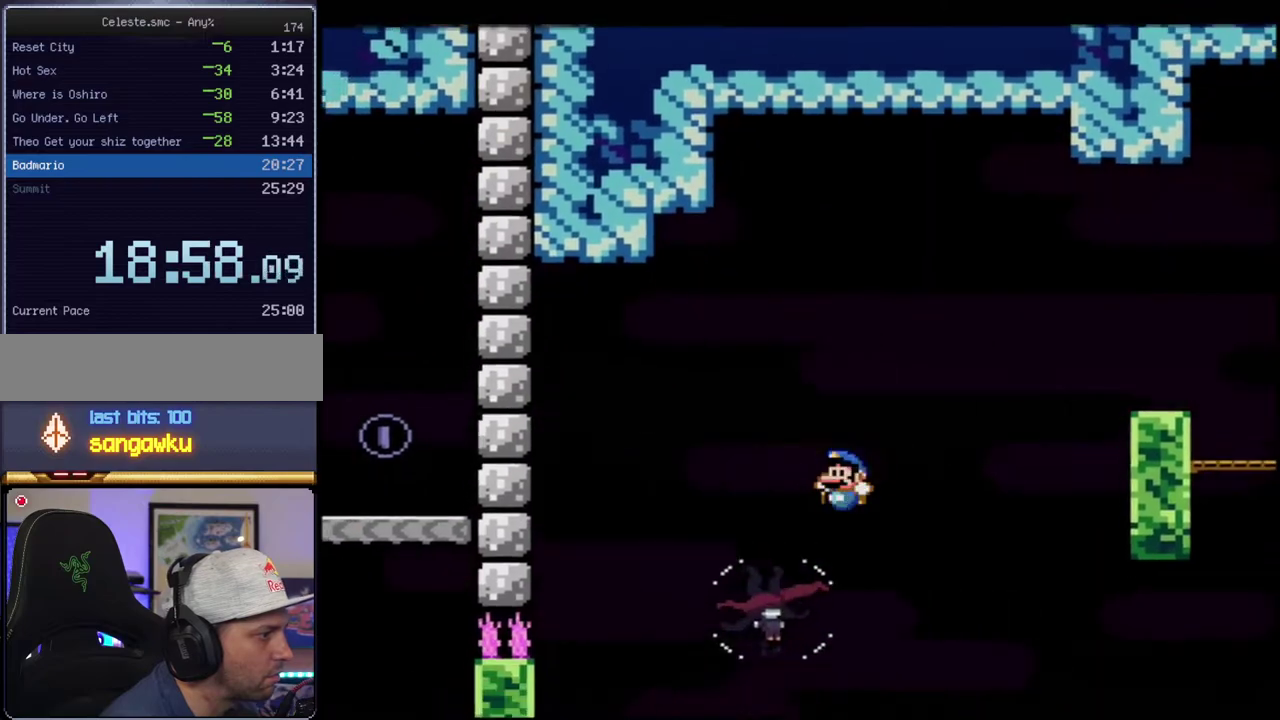
{"buttons": ["Y"], "events": [[17, "DPAD_LEFT", "down"], [200, "DPAD_LEFT", "up"], [233, "B", "up"], [267, "DPAD_RIGHT", "down"], [400, "DPAD_RIGHT", "up"]]}
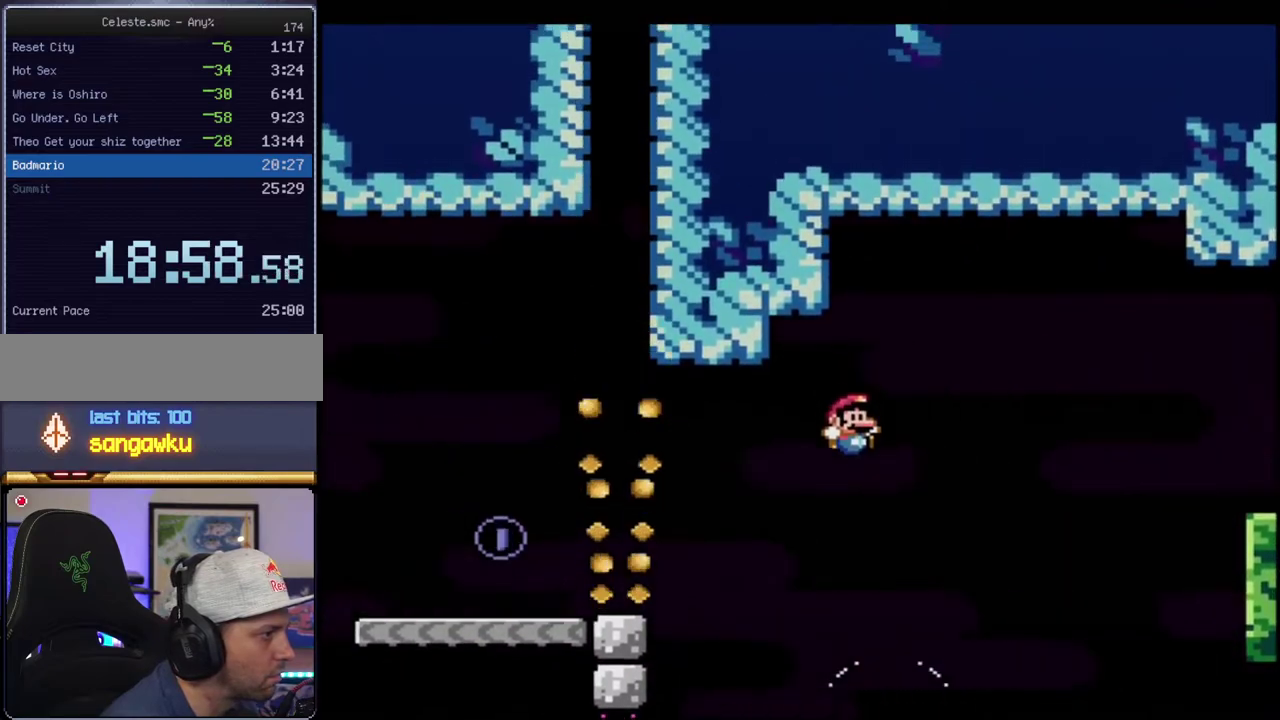
{"buttons": ["B", "Y"], "events": [[50, "DPAD_LEFT", "down"], [117, "B", "down"], [200, "R1", "down"], [333, "DPAD_LEFT", "up"], [450, "R1", "up"]]}
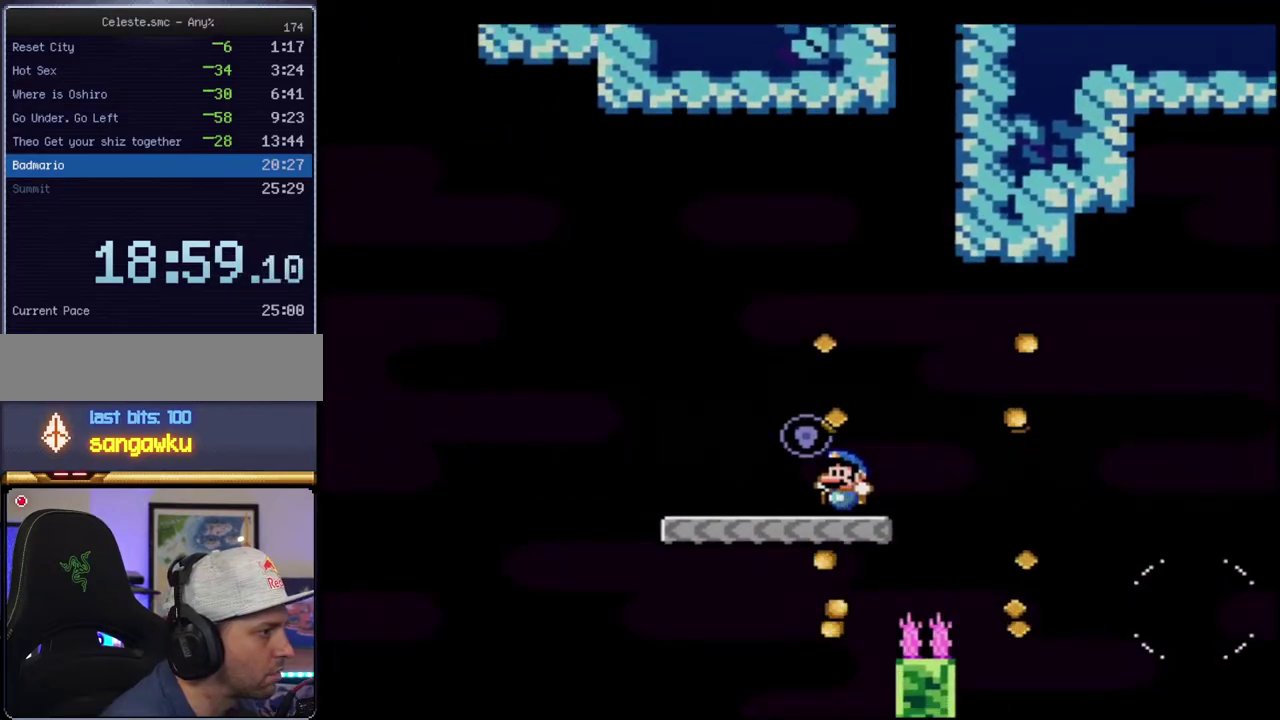
{"buttons": ["B", "Y"], "events": [[17, "B", "up"], [50, "DPAD_LEFT", "down"], [150, "B", "down"], [333, "DPAD_LEFT", "up"]]}
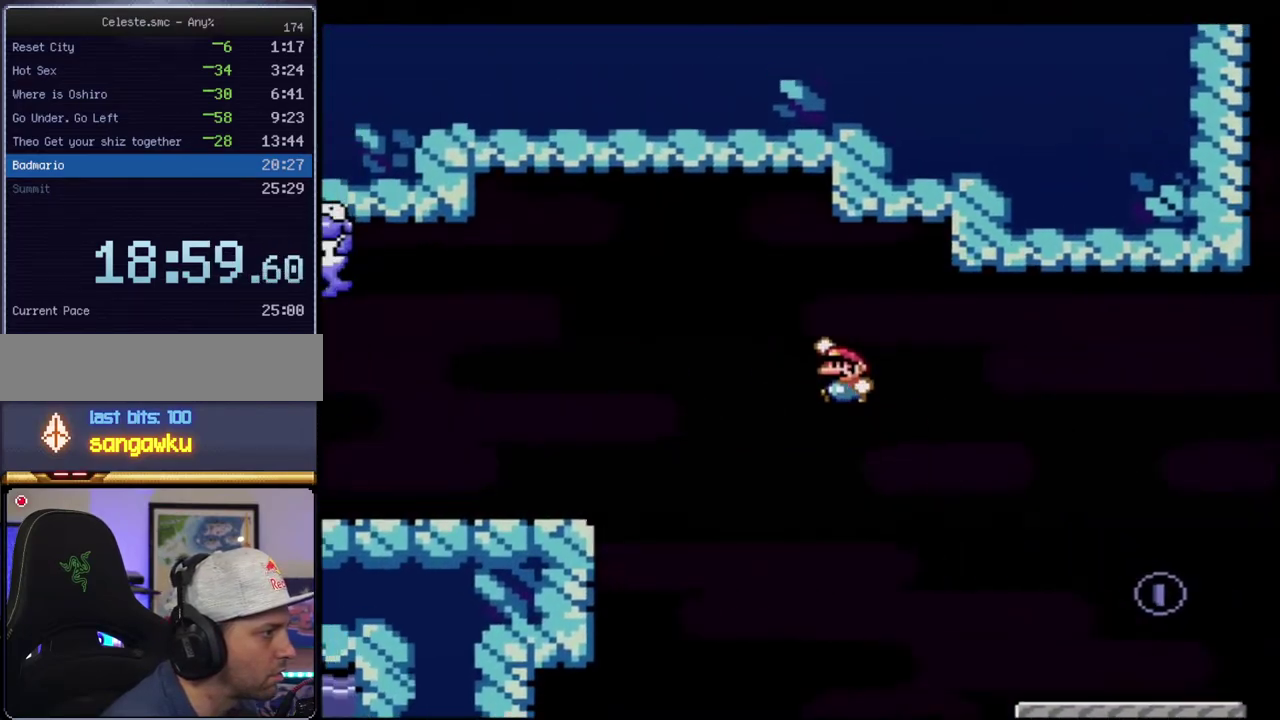
{"buttons": ["Y", "DPAD_LEFT"], "events": [[150, "R1", "down"], [233, "B", "up"], [267, "R1", "up"], [417, "DPAD_LEFT", "down"]]}
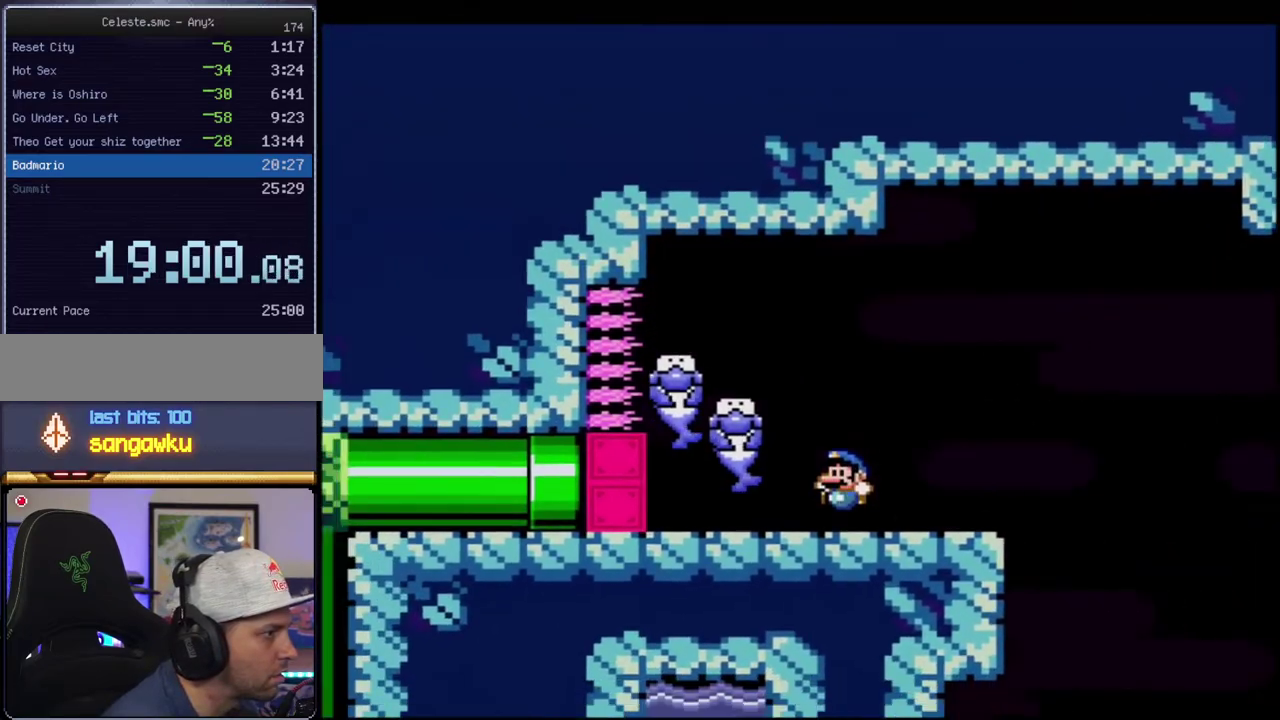
{"buttons": ["Y", "DPAD_RIGHT"], "events": [[117, "R1", "down"], [183, "R1", "up"], [267, "R1", "down"], [333, "R1", "up"], [433, "DPAD_LEFT", "up"], [433, "DPAD_RIGHT", "down"]]}
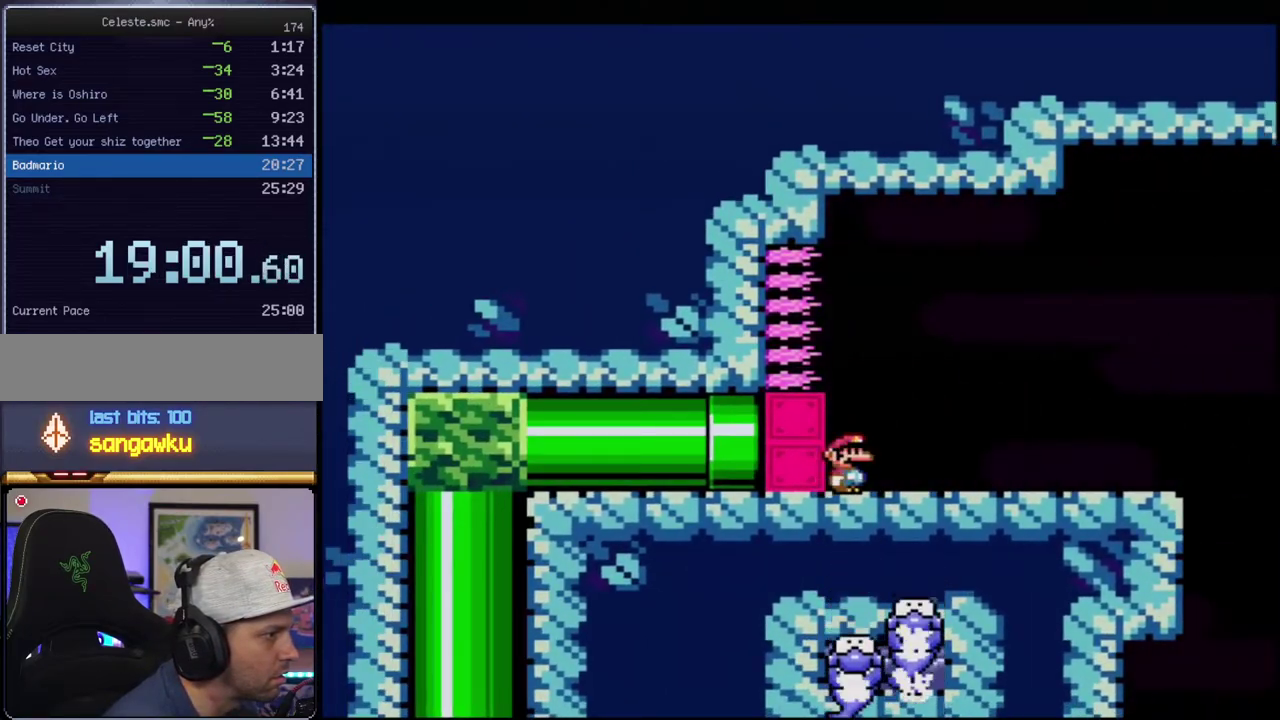
{"buttons": ["Y", "DPAD_RIGHT"], "events": [[233, "B", "down"], [400, "B", "up"]]}
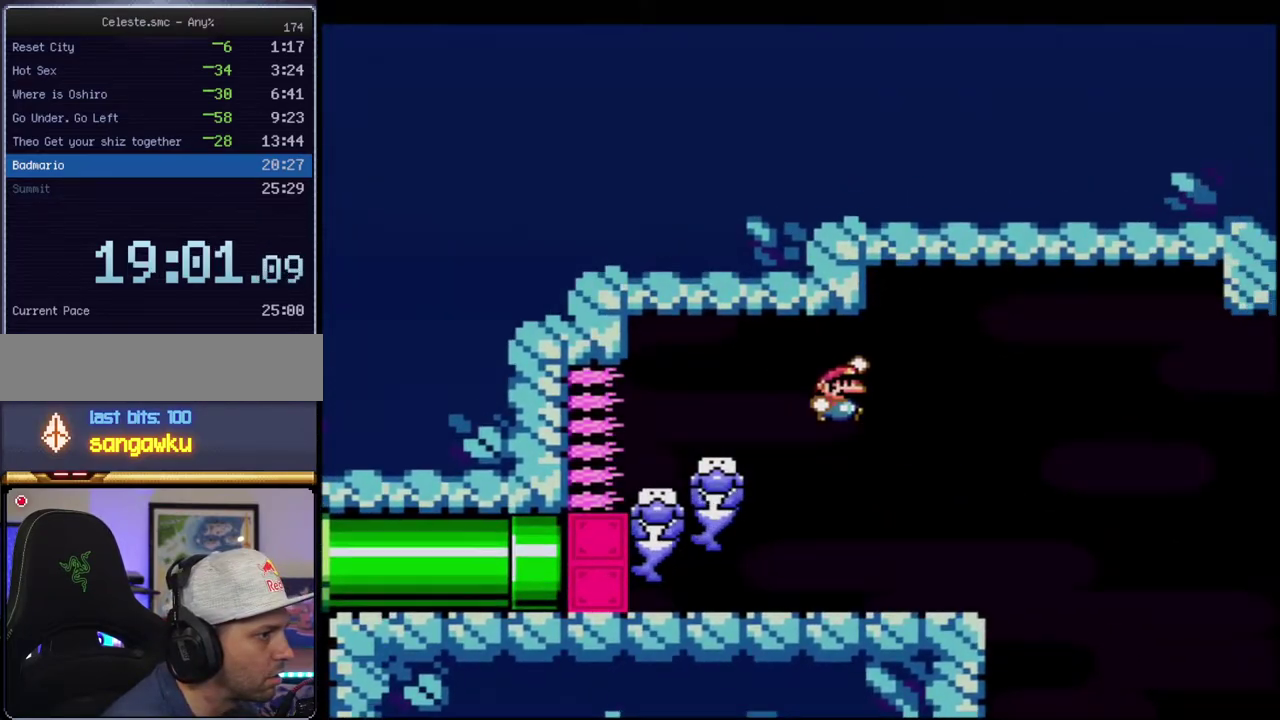
{"buttons": ["B", "Y", "DPAD_RIGHT"], "events": [[50, "DPAD_RIGHT", "up"], [83, "DPAD_LEFT", "down"], [200, "DPAD_LEFT", "up"], [200, "DPAD_RIGHT", "down"], [483, "B", "down"]]}
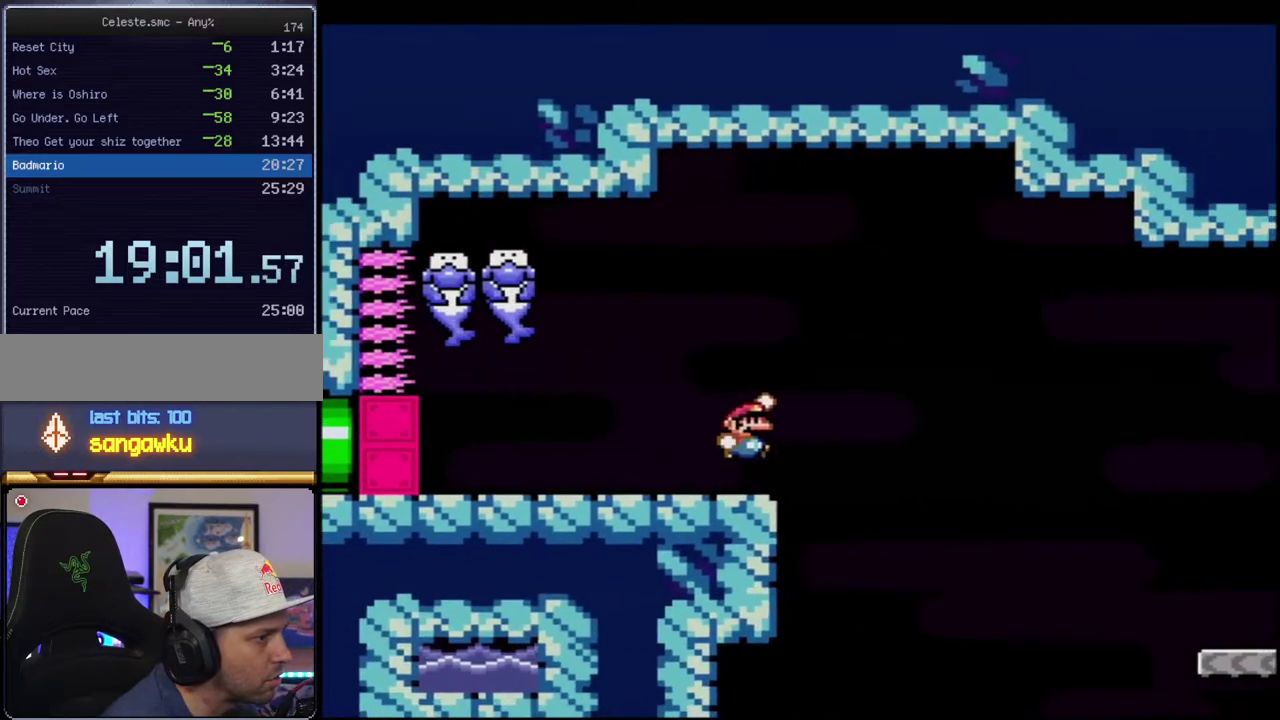
{"buttons": ["B", "Y", "DPAD_UP", "DPAD_RIGHT"], "events": [[183, "B", "up"], [300, "B", "down"], [333, "DPAD_UP", "down"]]}
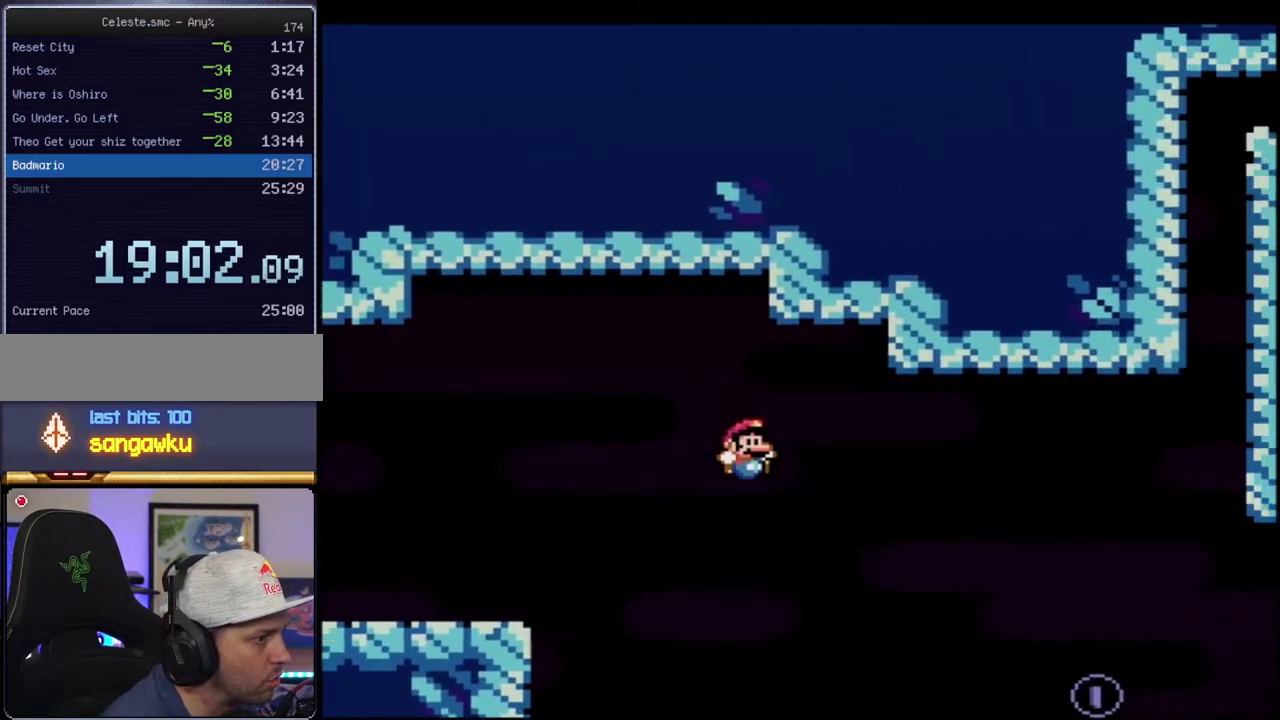
{"buttons": ["B", "Y", "R1", "DPAD_UP"], "events": [[267, "DPAD_RIGHT", "up"], [333, "R1", "down"]]}
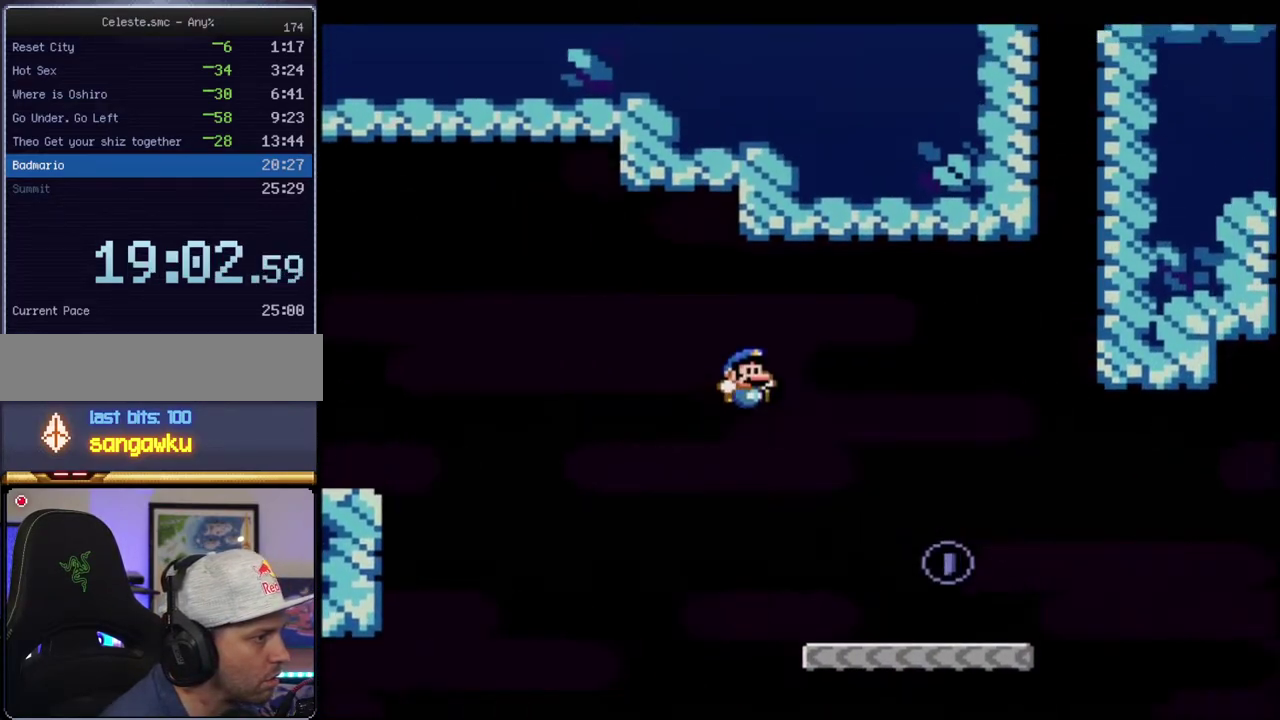
{"buttons": ["Y"], "events": [[17, "DPAD_RIGHT", "down"], [17, "DPAD_UP", "up"], [167, "R1", "up"], [400, "B", "up"], [433, "DPAD_RIGHT", "up"]]}
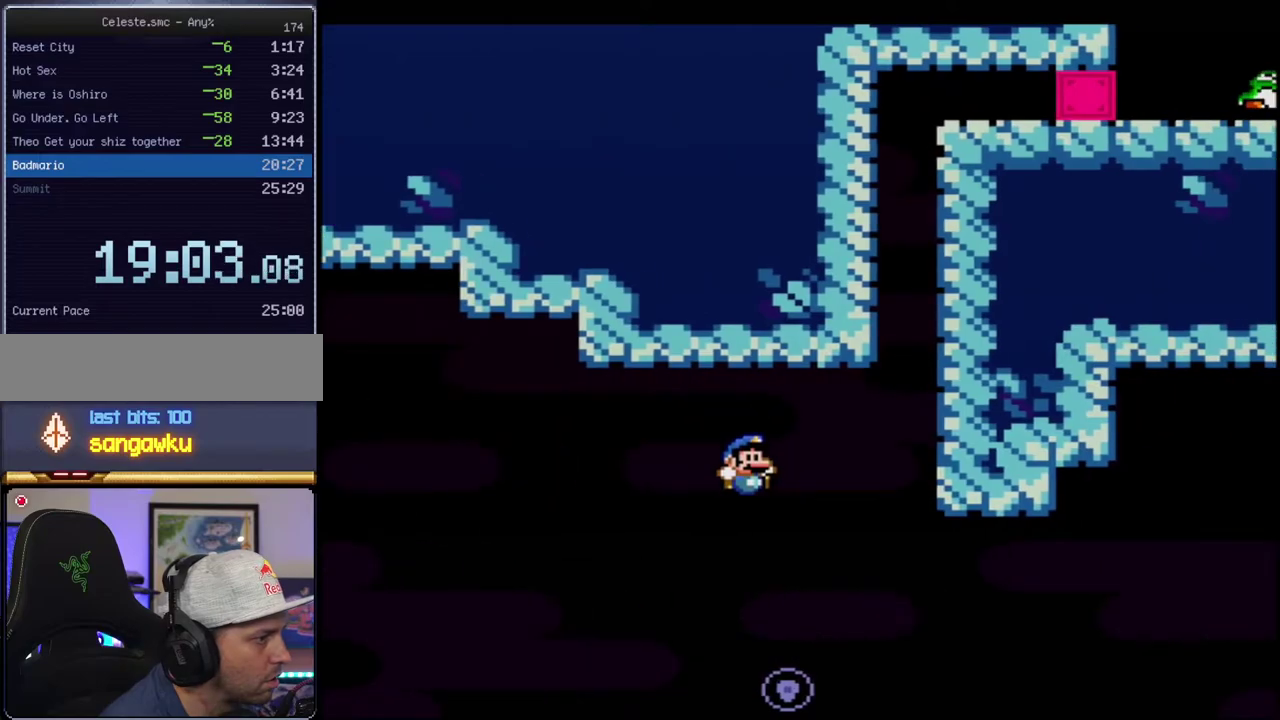
{"buttons": ["B", "Y", "DPAD_UP", "DPAD_LEFT"], "events": [[83, "DPAD_LEFT", "down"], [233, "DPAD_UP", "down"], [450, "B", "down"]]}
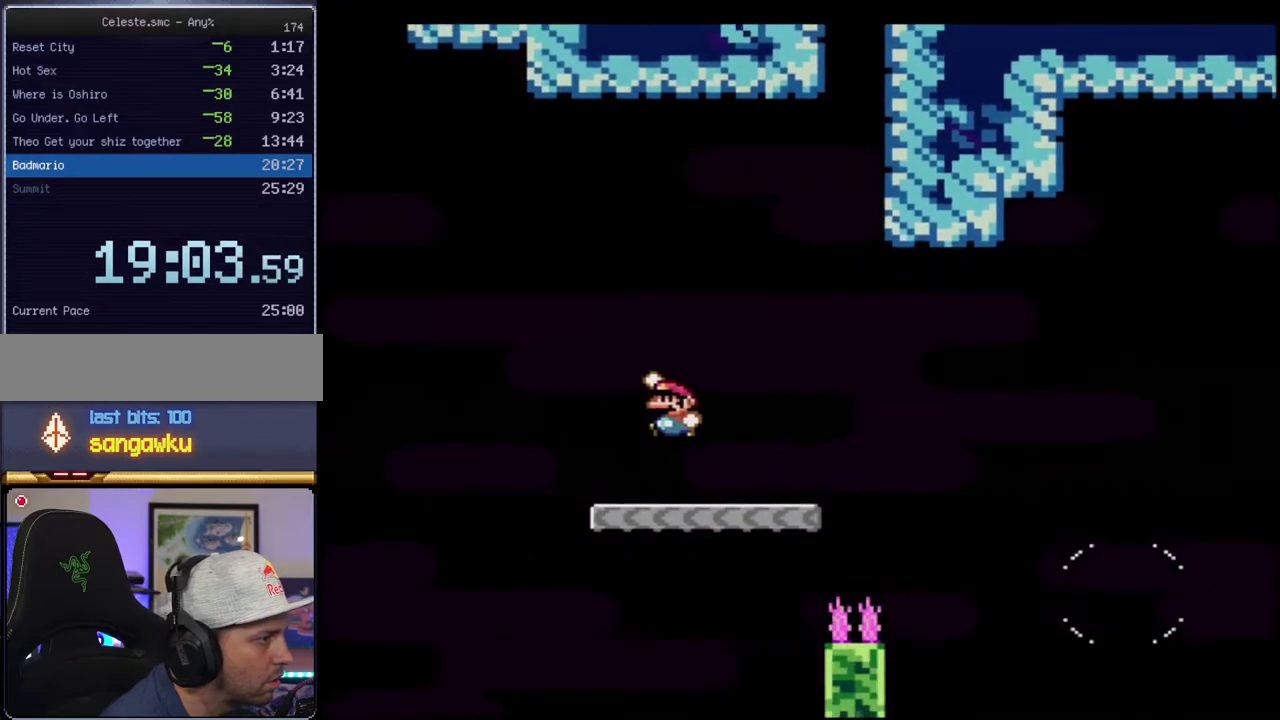
{"buttons": ["Y"], "events": [[83, "R1", "down"], [183, "DPAD_LEFT", "up"], [200, "DPAD_UP", "up"], [200, "R1", "up"], [300, "B", "up"]]}
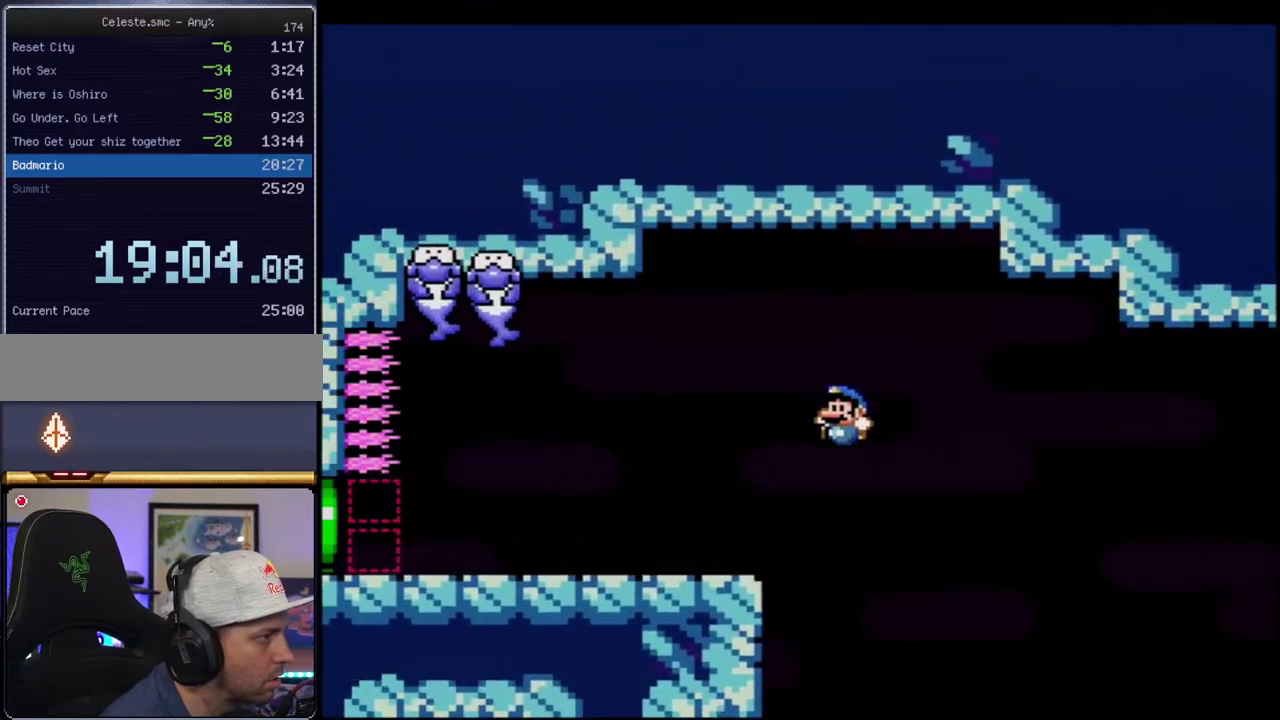
{"buttons": ["Y", "DPAD_RIGHT"], "events": [[267, "DPAD_RIGHT", "down"]]}
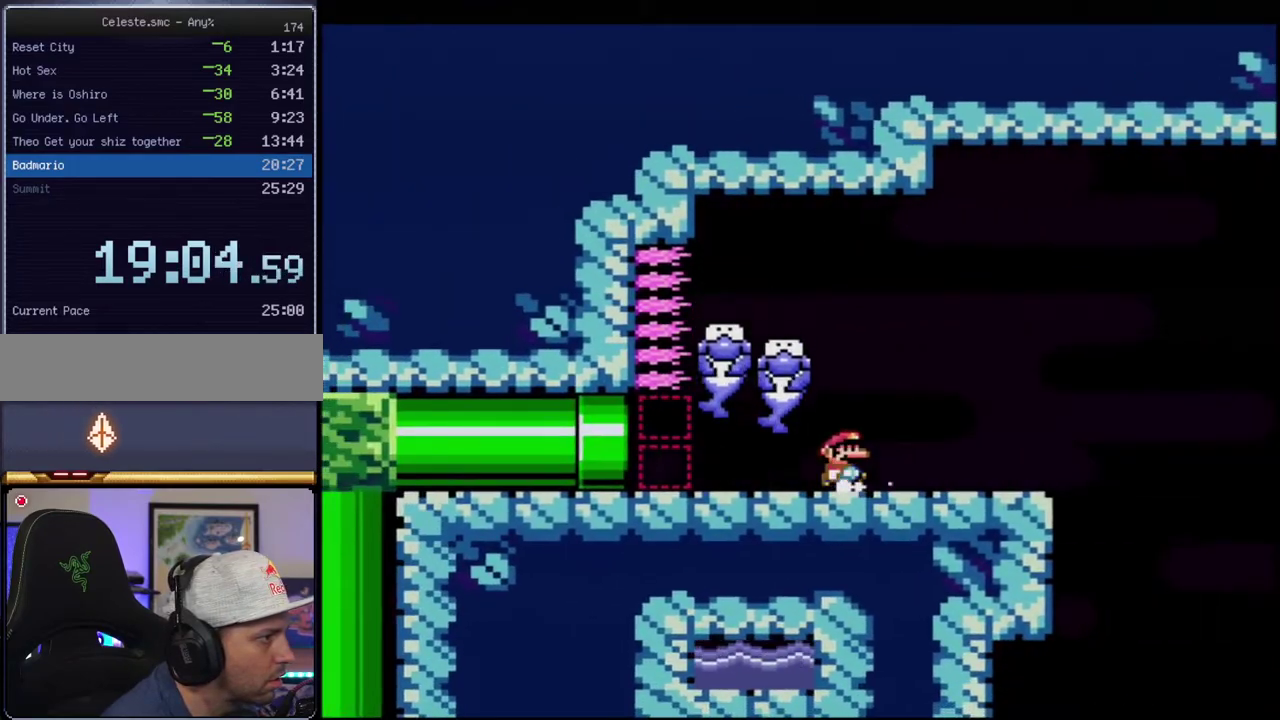
{"buttons": ["Y"], "events": [[183, "DPAD_RIGHT", "up"]]}
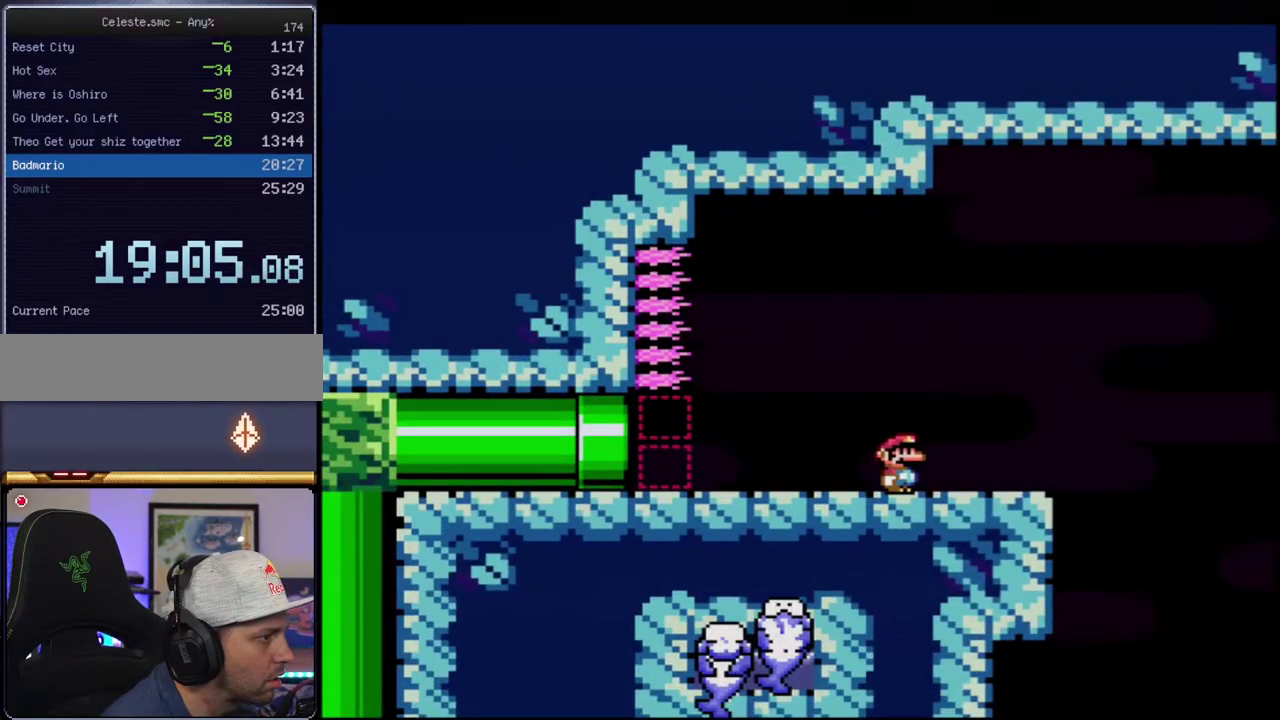
{"buttons": ["Y", "R1", "DPAD_LEFT"], "events": [[200, "DPAD_LEFT", "down"], [433, "R1", "down"]]}
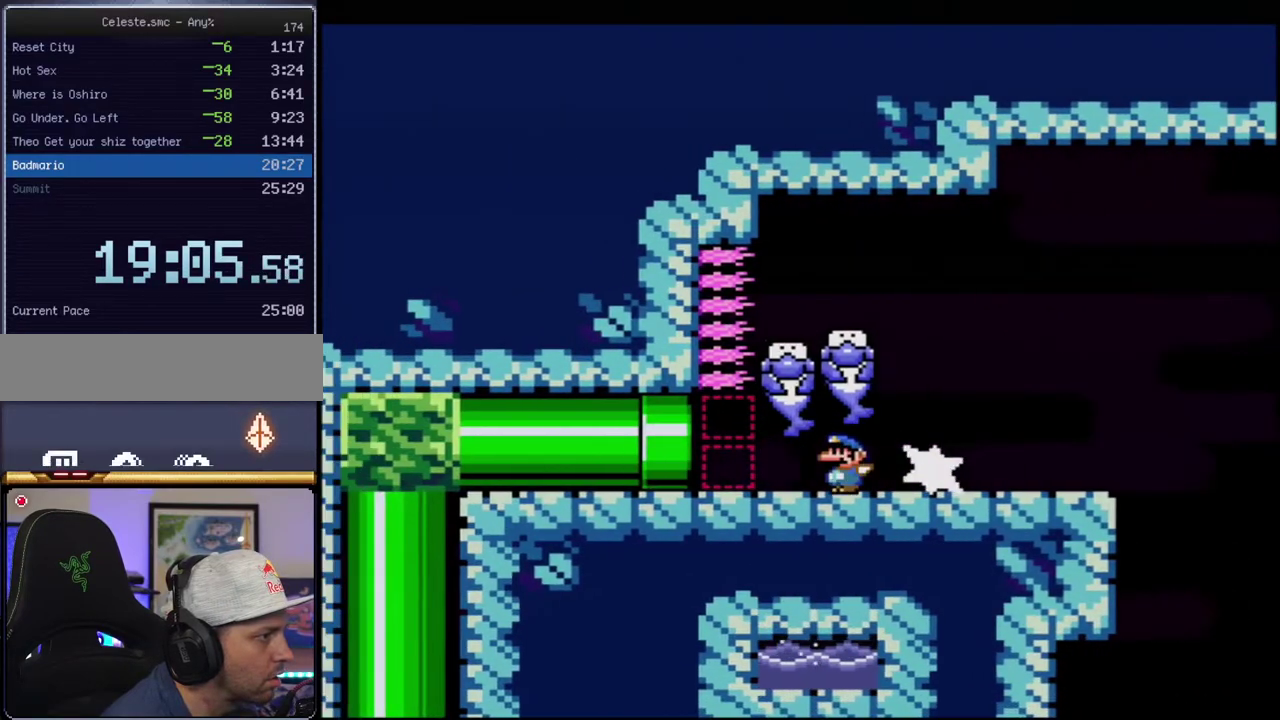
{"buttons": ["Y", "DPAD_LEFT"], "events": [[17, "R1", "up"], [83, "R1", "down"], [150, "DPAD_UP", "down"], [200, "DPAD_UP", "up"], [267, "R1", "up"]]}
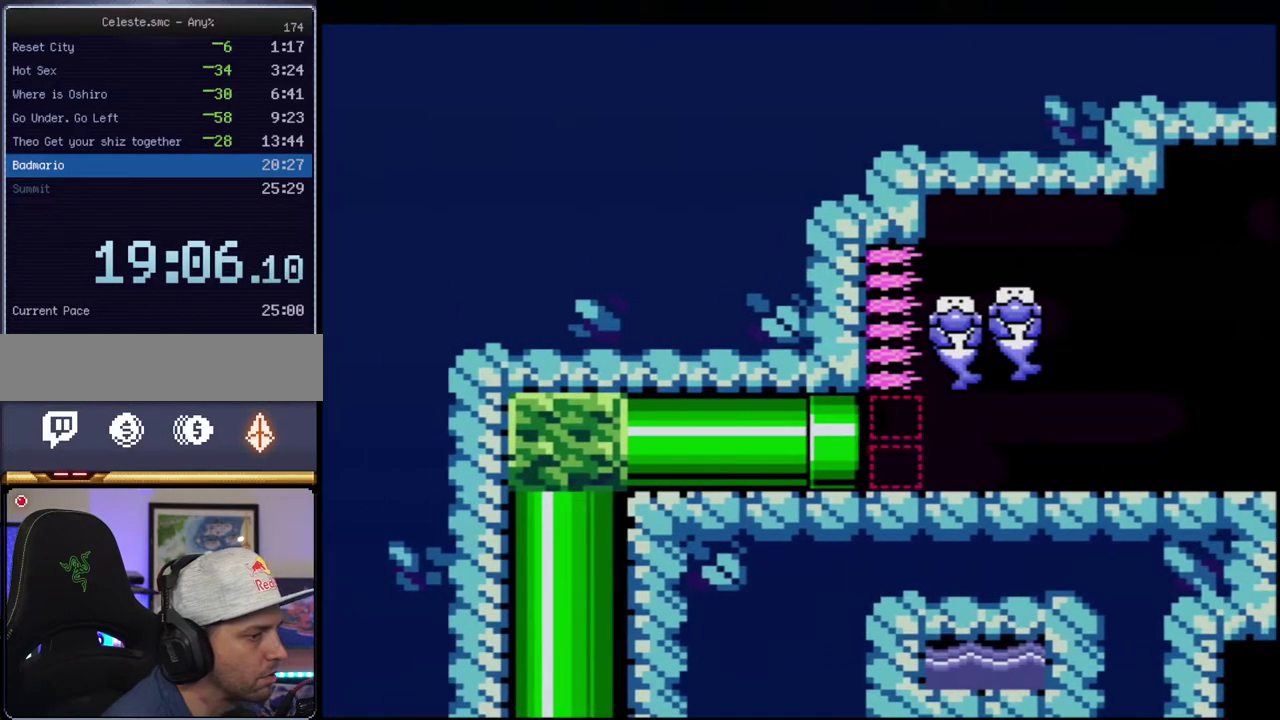
{"buttons": ["Y"], "events": [[17, "B", "down"], [17, "DPAD_LEFT", "up"], [333, "B", "up"]]}
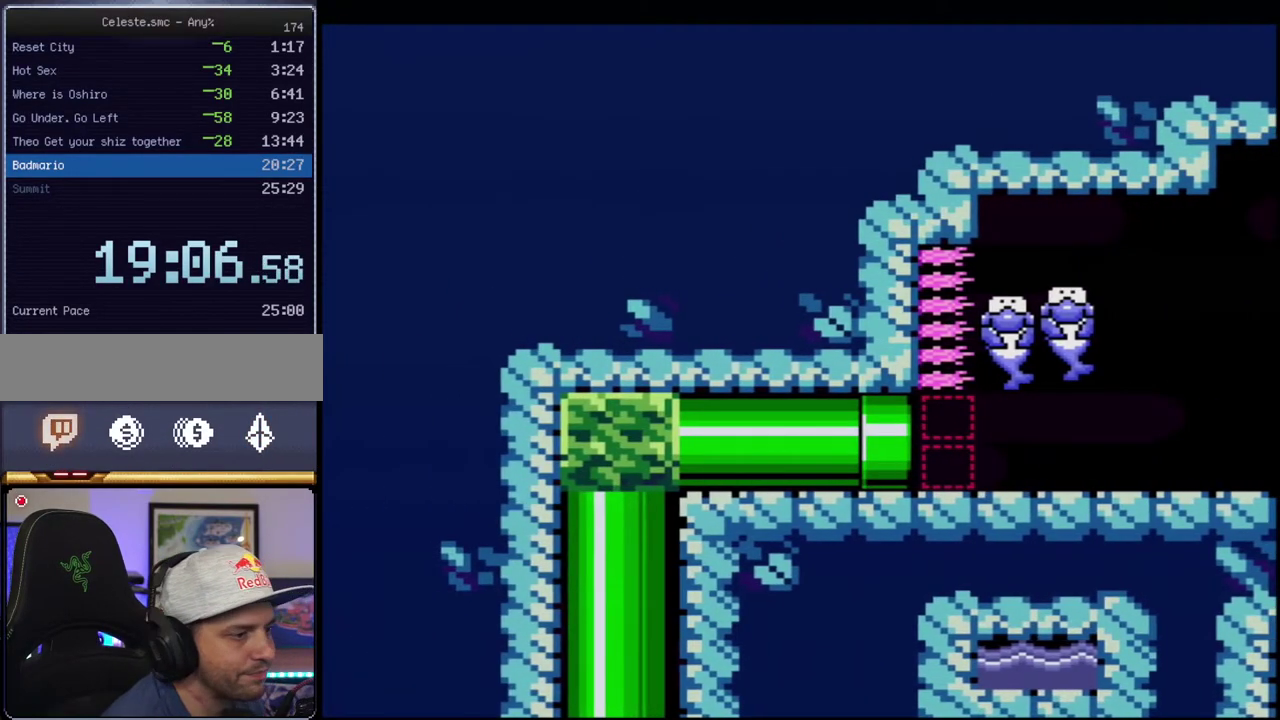
{"buttons": ["B", "Y"], "events": [[17, "B", "down"]]}
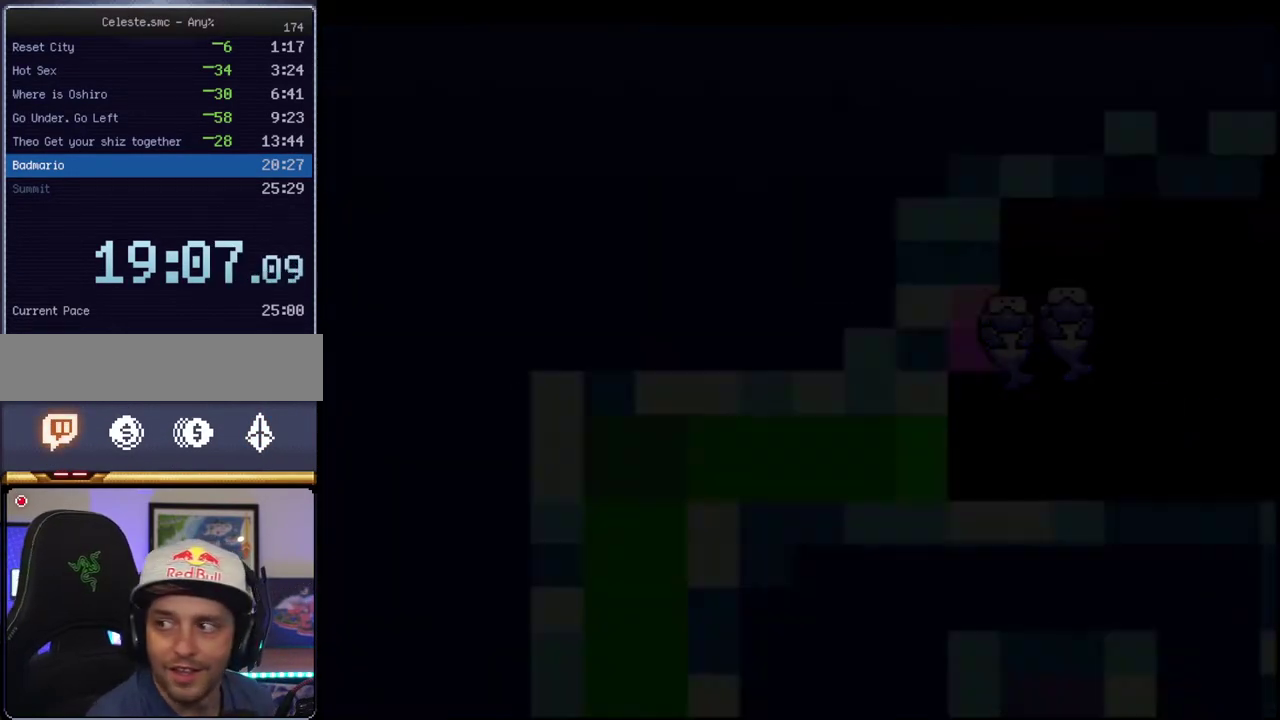
{"buttons": ["B", "Y"], "events": []}
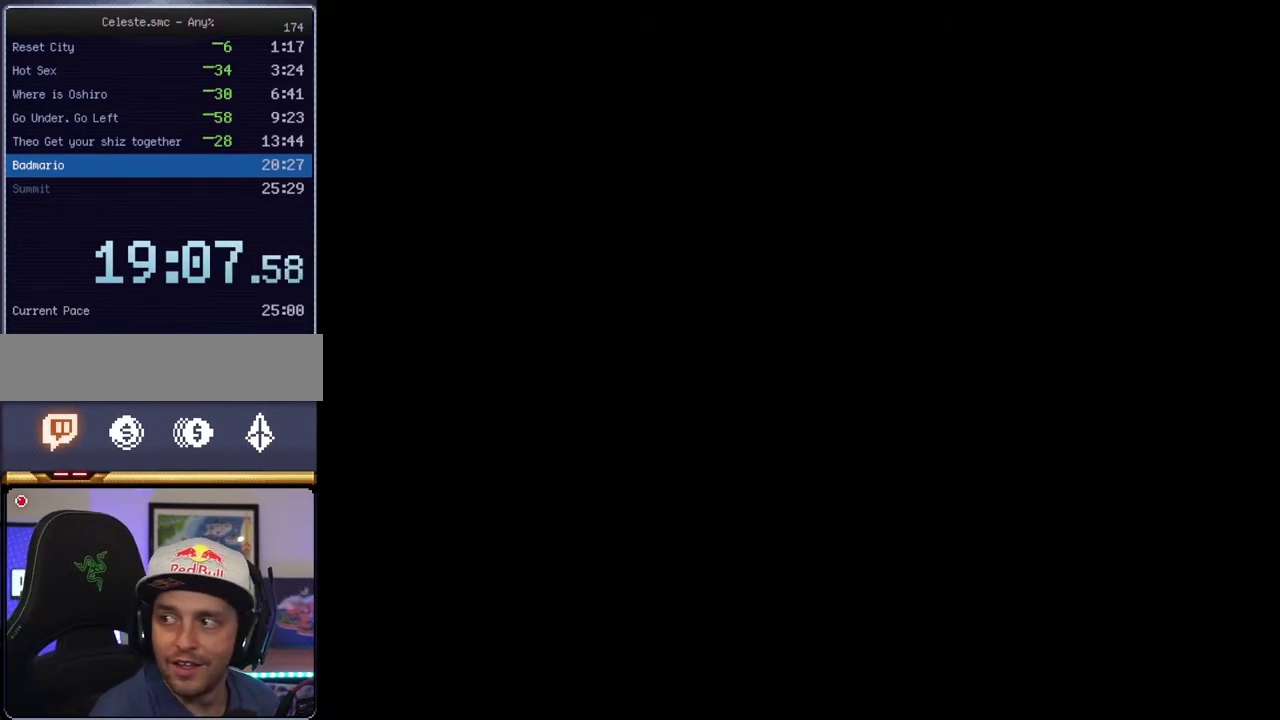
{"buttons": ["B", "Y"], "events": []}
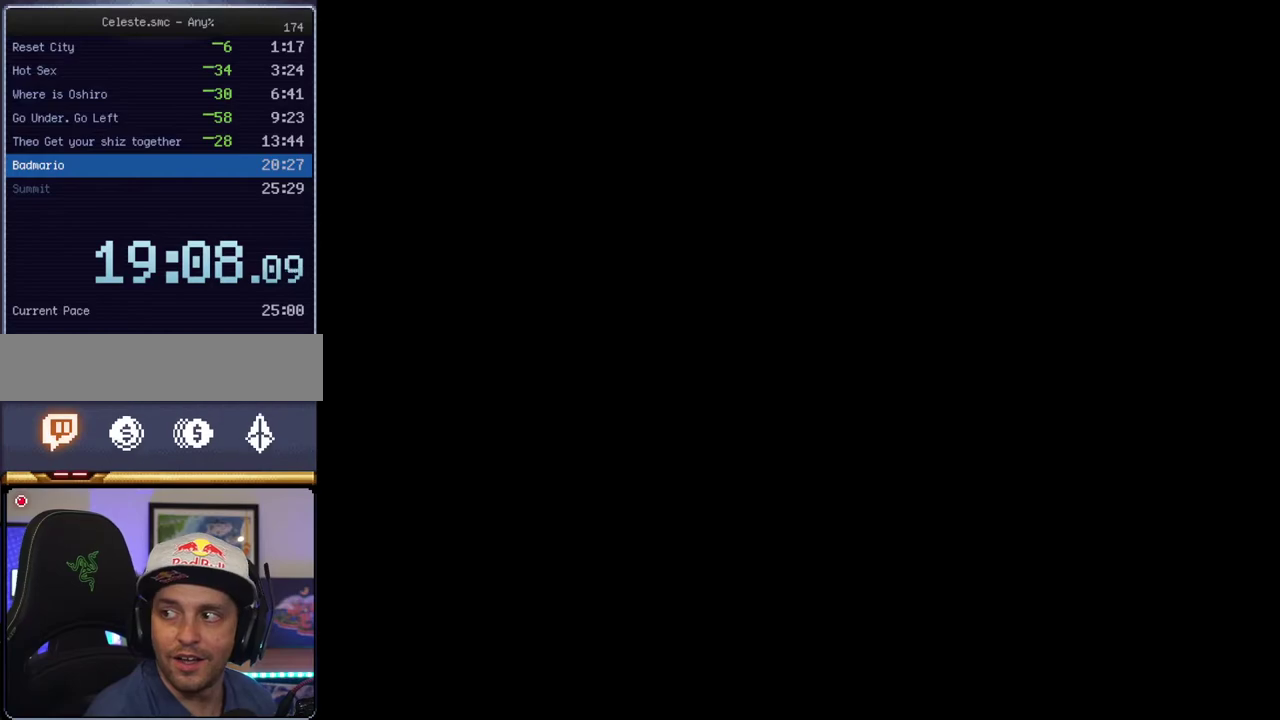
{"buttons": ["B", "Y"], "events": []}
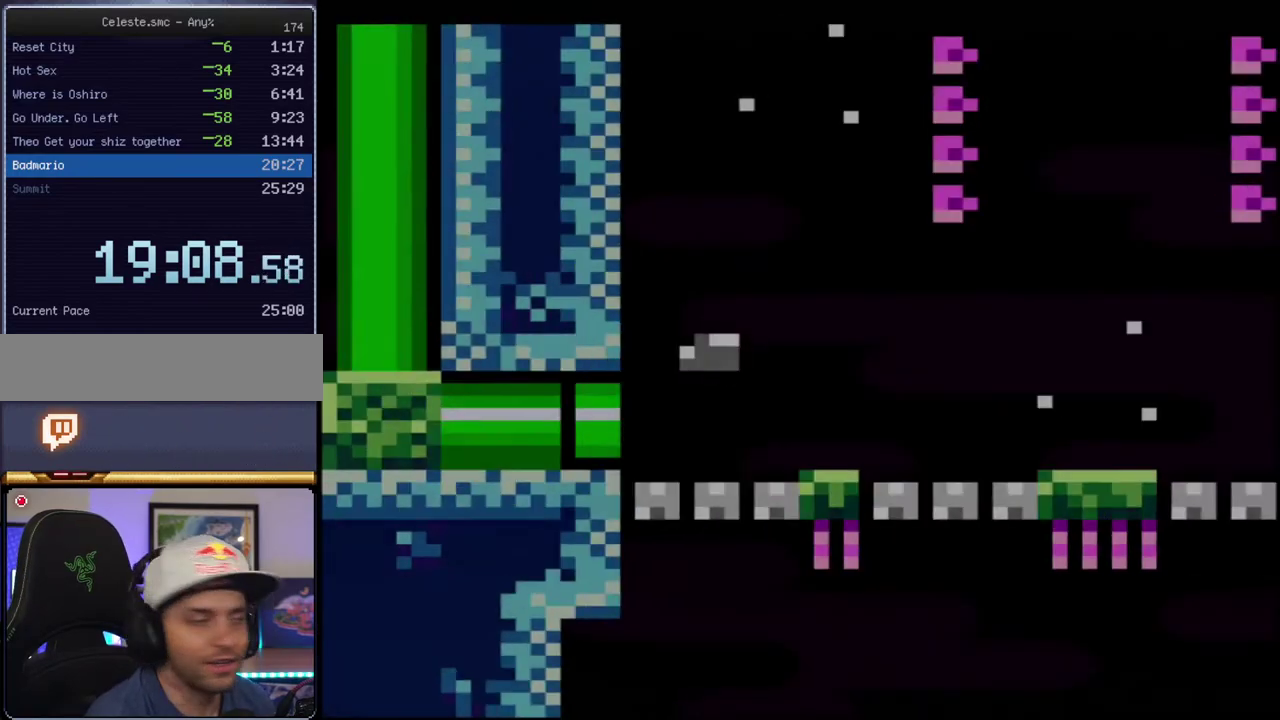
{"buttons": ["B", "Y"], "events": []}
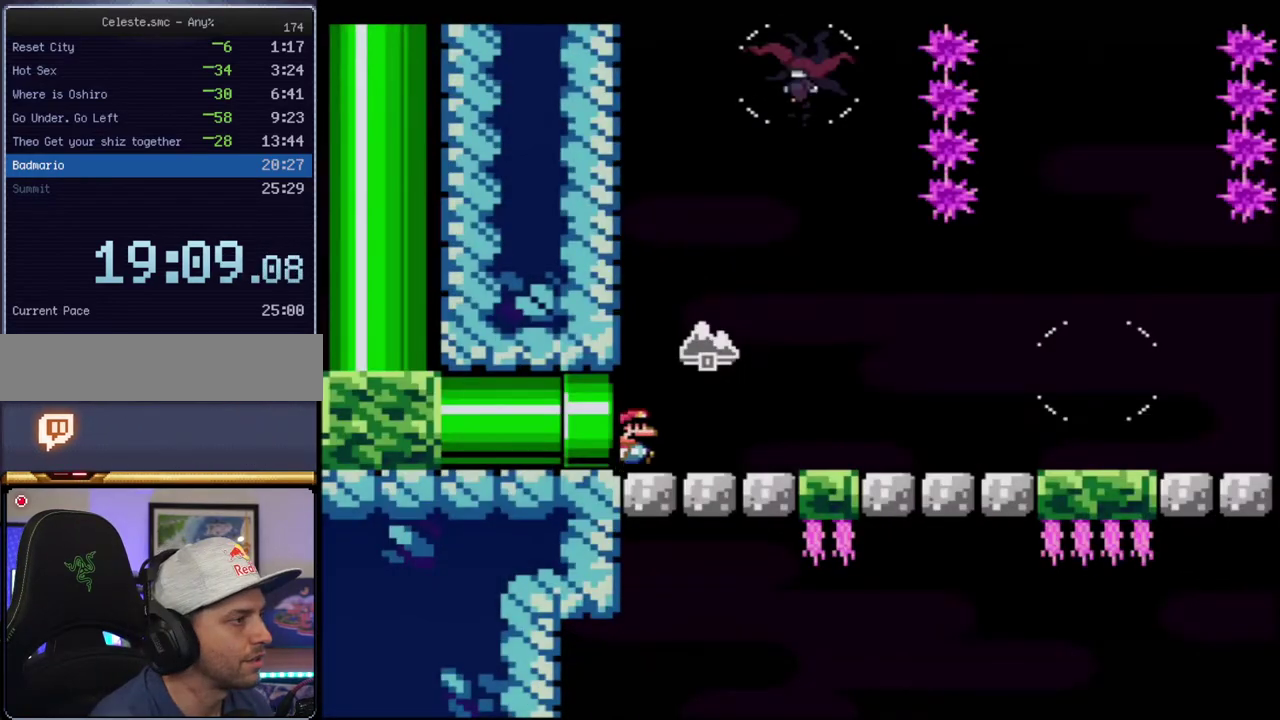
{"buttons": ["B", "Y"], "events": [[50, "DPAD_RIGHT", "down"], [117, "B", "up"], [333, "B", "down"], [483, "DPAD_RIGHT", "up"]]}
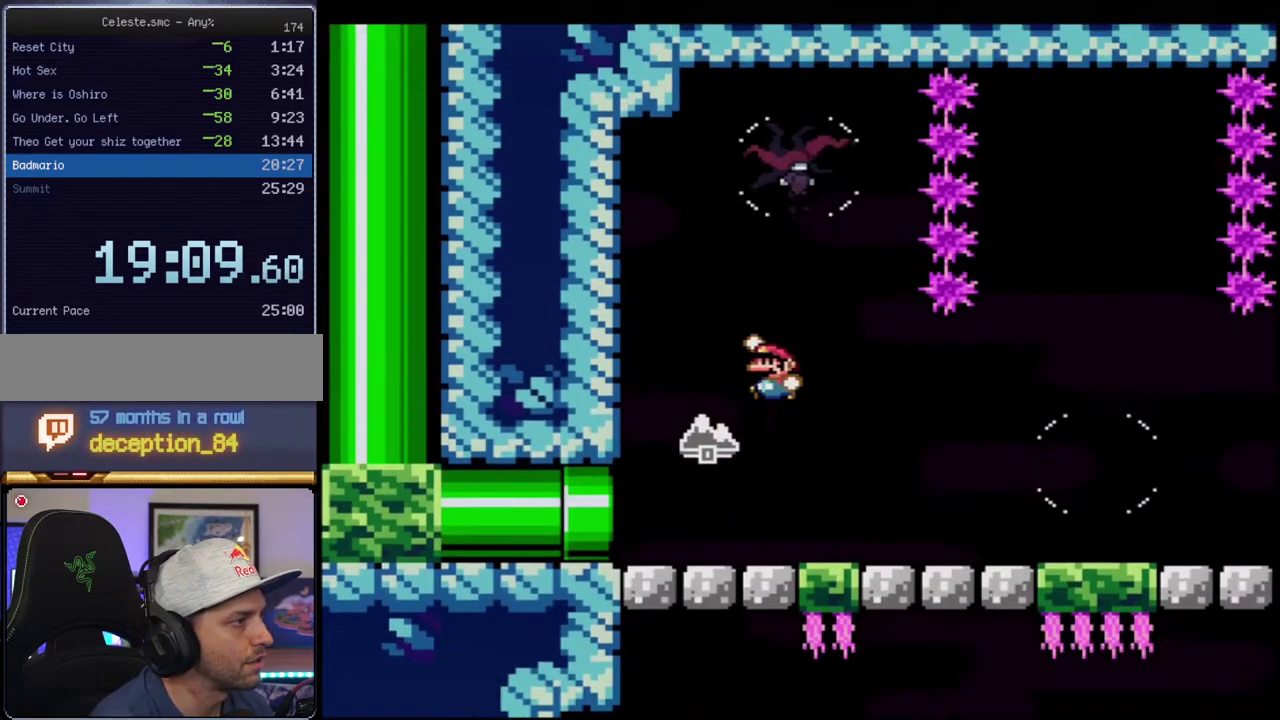
{"buttons": ["B", "Y"], "events": [[17, "DPAD_LEFT", "down"], [50, "DPAD_UP", "down"], [83, "DPAD_LEFT", "up"], [117, "R1", "down"], [267, "DPAD_UP", "up"], [300, "R1", "up"]]}
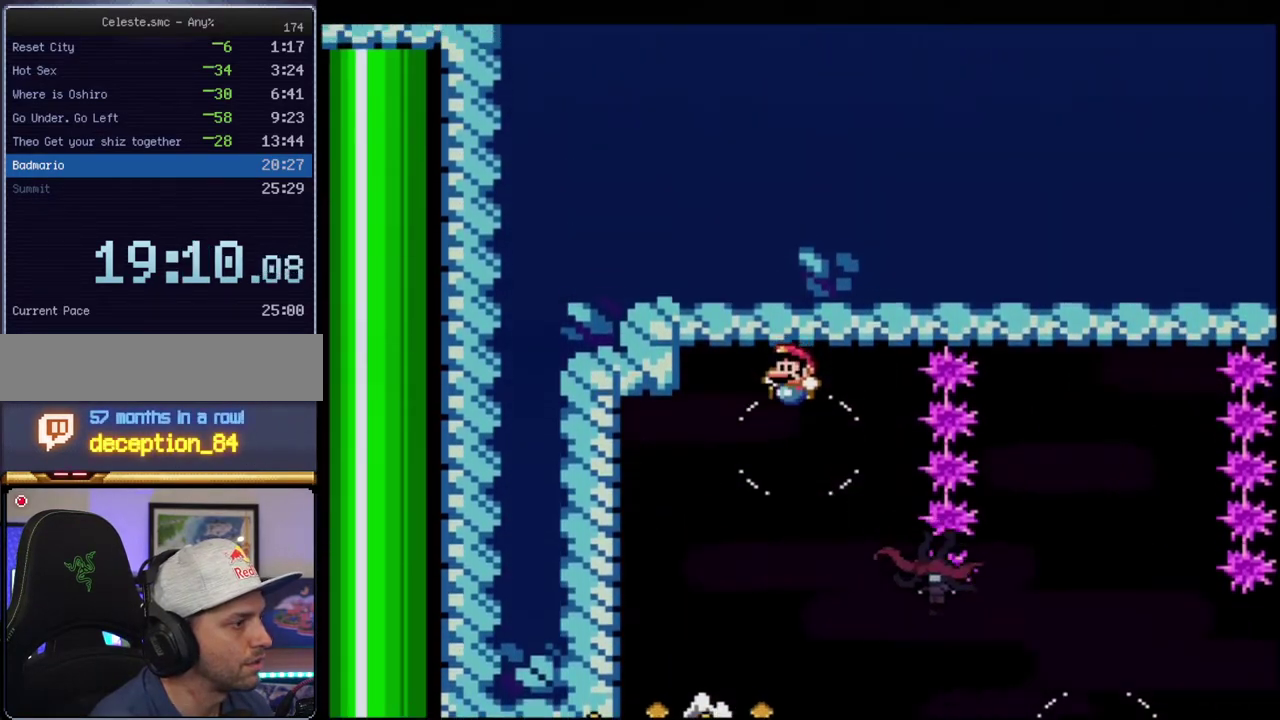
{"buttons": ["B", "Y", "DPAD_RIGHT"], "events": [[167, "DPAD_RIGHT", "down"]]}
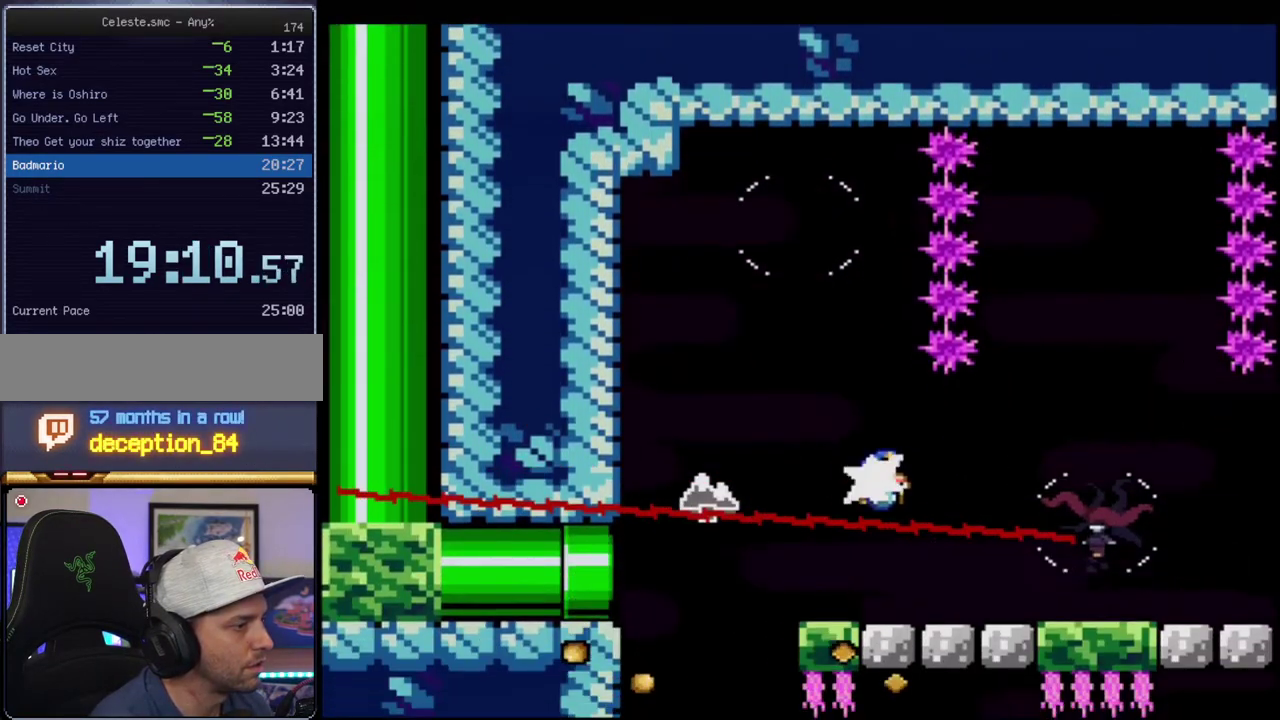
{"buttons": ["Y", "DPAD_RIGHT"], "events": [[50, "R1", "down"], [167, "R1", "up"], [200, "DPAD_DOWN", "down"], [233, "DPAD_RIGHT", "up"], [267, "R1", "down"], [367, "DPAD_DOWN", "up"], [367, "DPAD_RIGHT", "down"], [400, "R1", "up"], [417, "B", "up"]]}
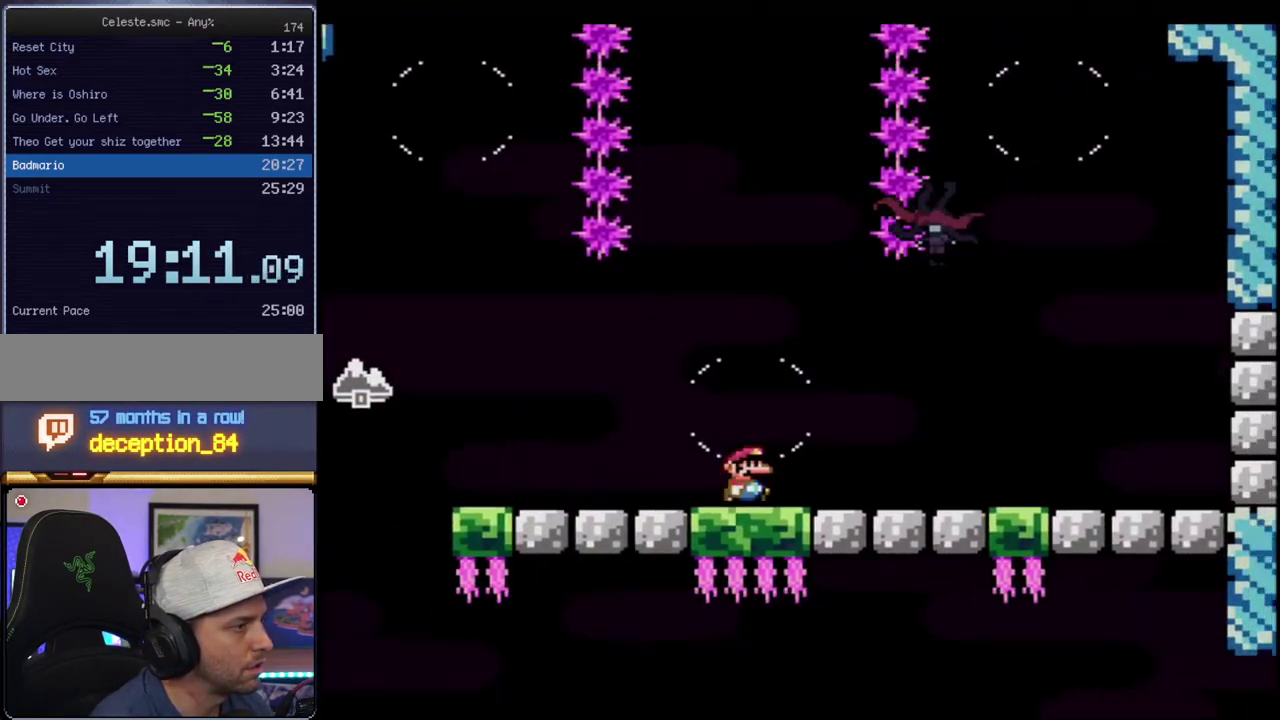
{"buttons": ["B", "Y", "DPAD_RIGHT"], "events": [[433, "B", "down"]]}